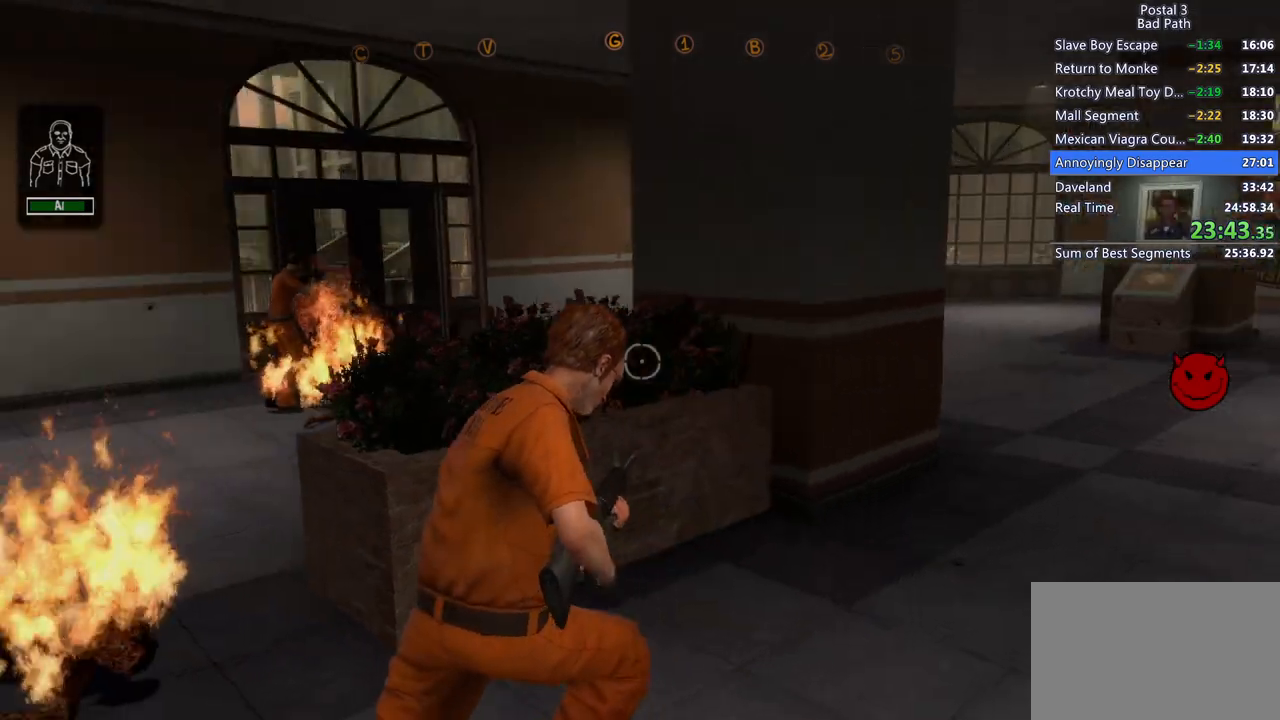
Gameplay with keyboard and mouse; each line is a JSON object with the keys and mouse buttons held at the frame after it. "events" lists presses ("down") and releases ("up") of "1", "2", "3", "a", "alt", "c", "ctrl", "d", "e", "f", "q", "ql", "qs", "r", "s", "shift", "space", "tab", "v", "w", "x", "z", "mouse_left", "mouse_wheel", "mouse_right", "mouse_mb4" and "mouse_mb5" between this image and that frame as [ms after this image, input, new state], when the widget could be followed in between. "mouse_left", "mouse_wheel", "mouse_right", "mouse_mb4", "mouse_mb5" = the "left", "wheel", "right", "mb4", "mb5" buttons of the "mouse" list. No other keys are recorded. "wheel" means that the mouse wheel is clicked or scrolled. Mouse movement is not recorded. Key names are as the overlay labels them; some are game actions (e.g. jump) rather than physical keys.
{"keys": ["d"], "mouse": [], "events": [[50, "w", "up"]]}
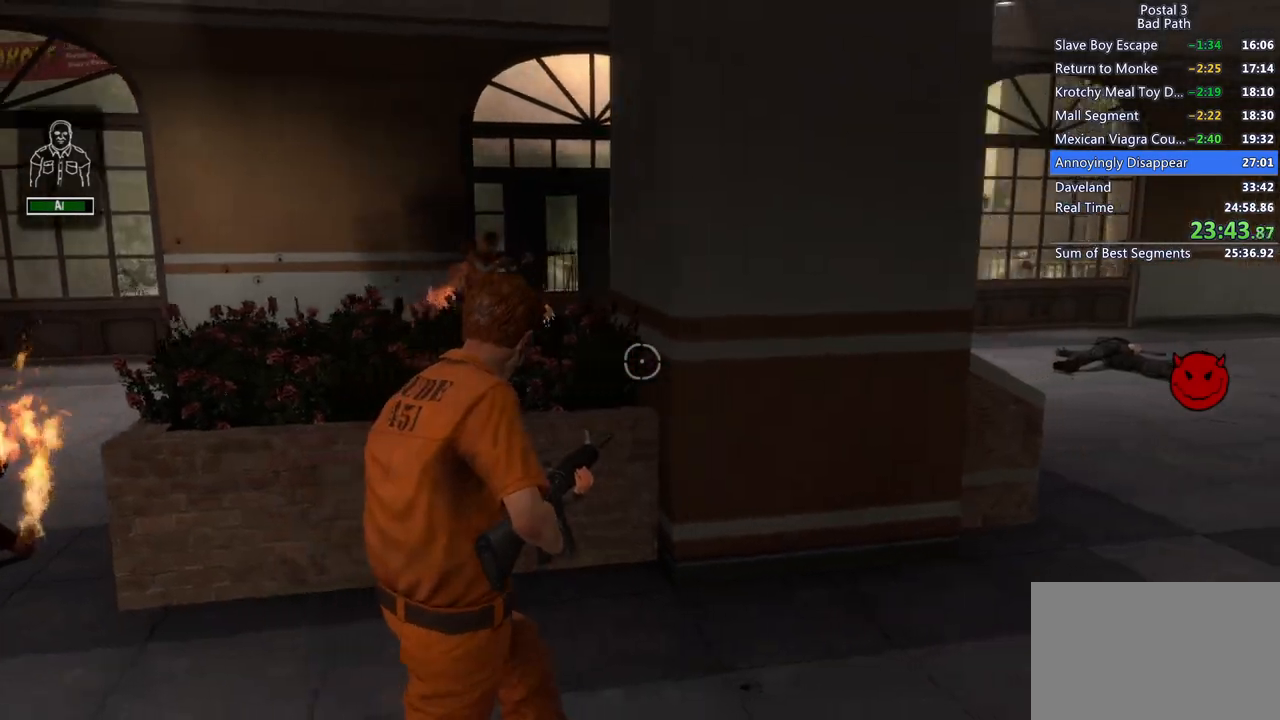
{"keys": ["d", "shift", "w"], "mouse": [], "events": [[267, "w", "down"], [350, "shift", "down"]]}
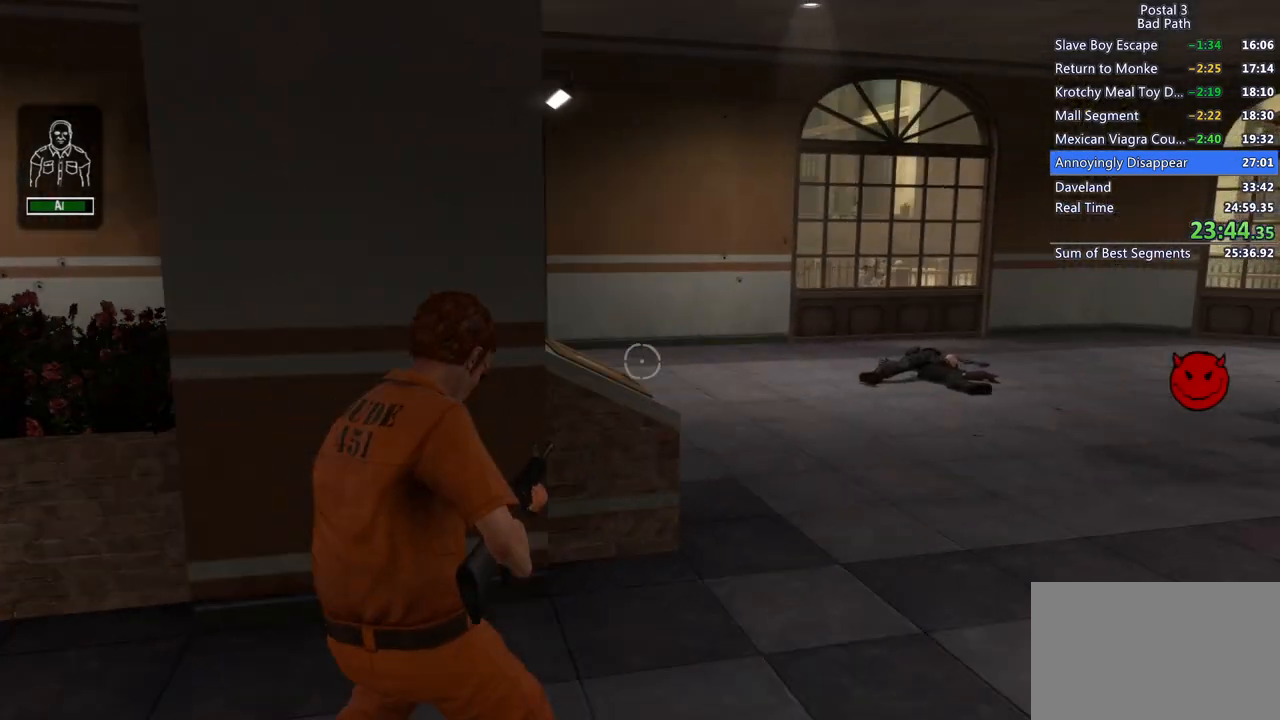
{"keys": ["d"], "mouse": [], "events": [[83, "shift", "up"], [217, "w", "up"]]}
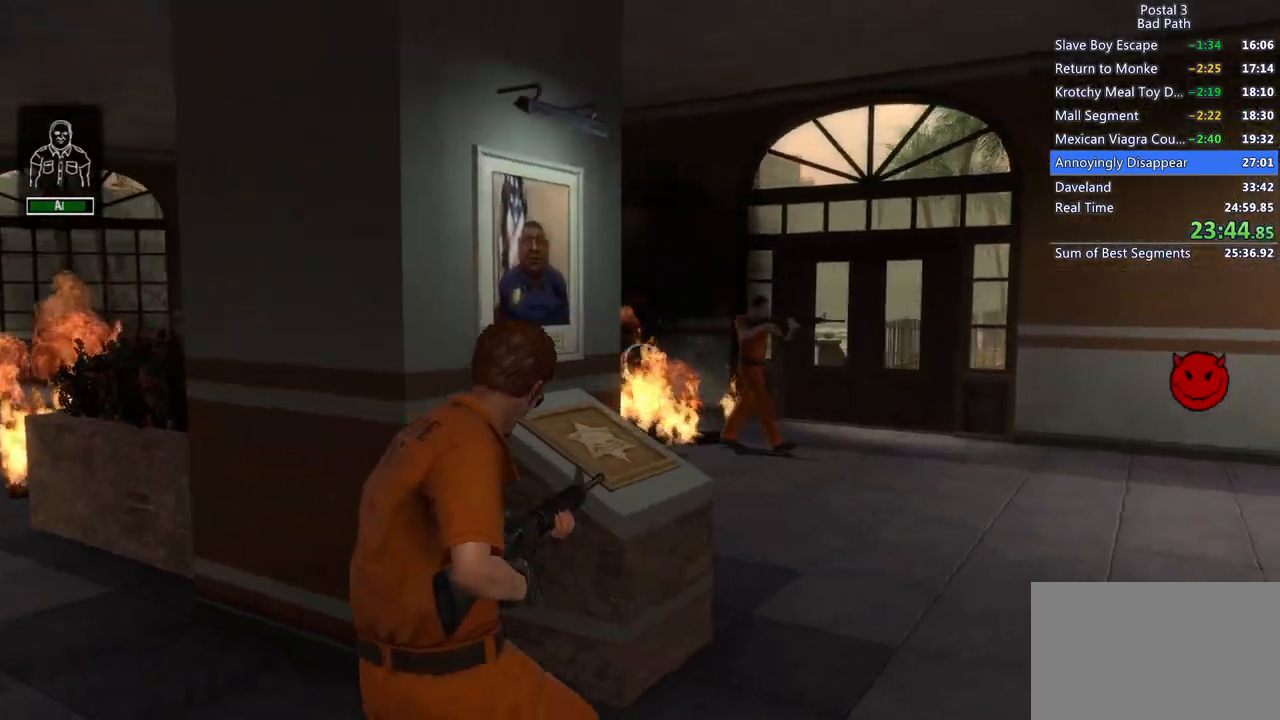
{"keys": ["d"], "mouse": [], "events": [[17, "w", "down"], [433, "w", "up"]]}
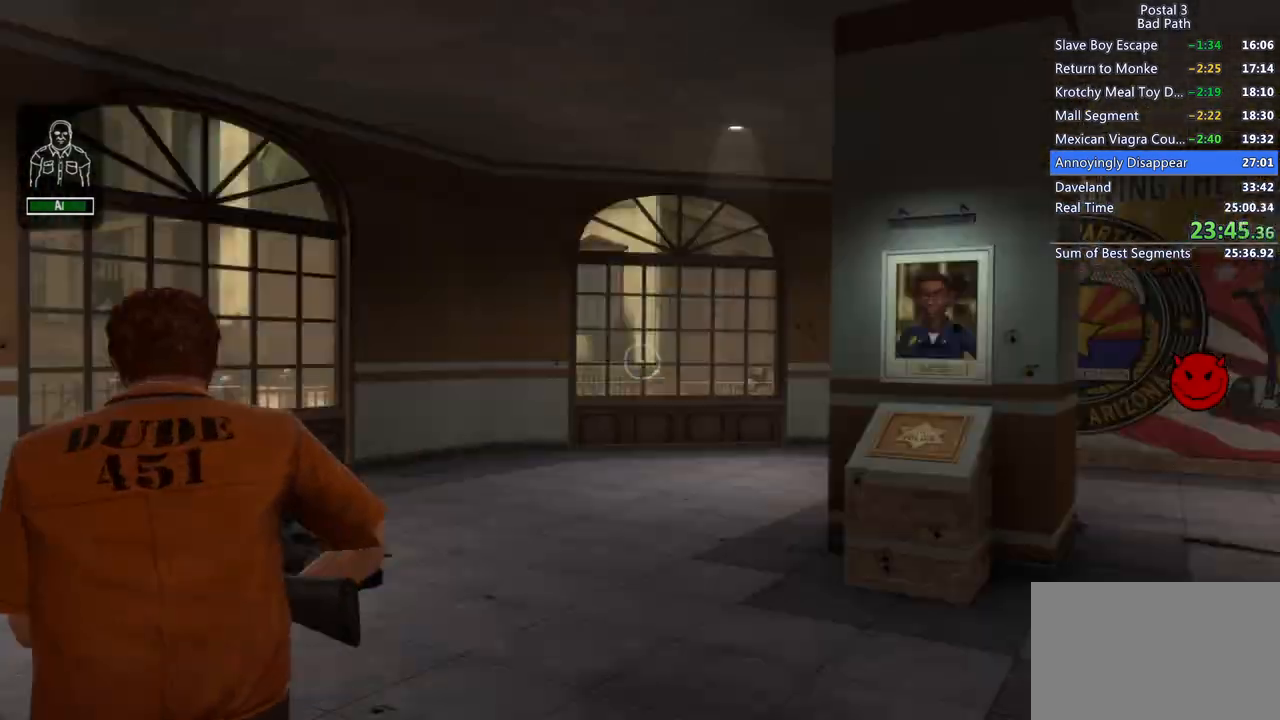
{"keys": ["a", "w"], "mouse": [], "events": [[17, "q", "down"], [17, "qs", "down"], [167, "q", "up"], [167, "qs", "up"], [167, "w", "down"], [300, "d", "up"], [450, "a", "down"]]}
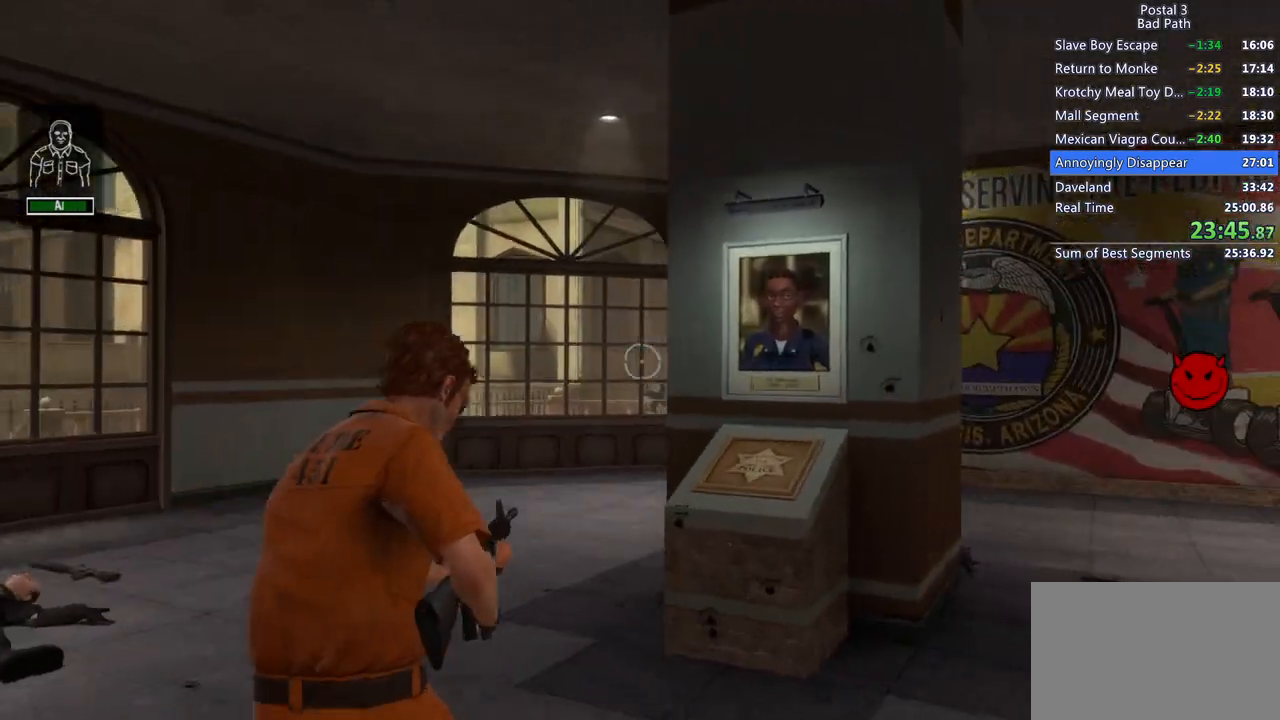
{"keys": ["shift", "w"], "mouse": [], "events": [[217, "shift", "down"], [267, "a", "up"]]}
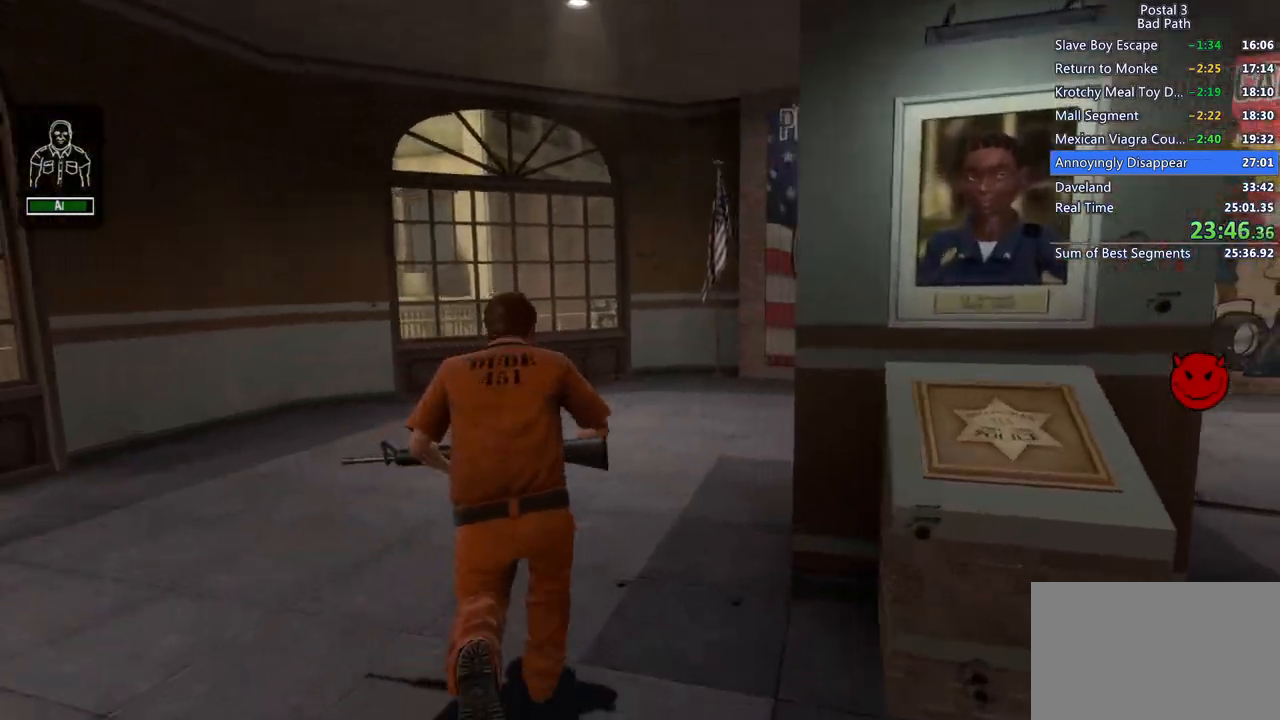
{"keys": ["a", "w"], "mouse": [], "events": [[200, "a", "down"], [333, "shift", "up"]]}
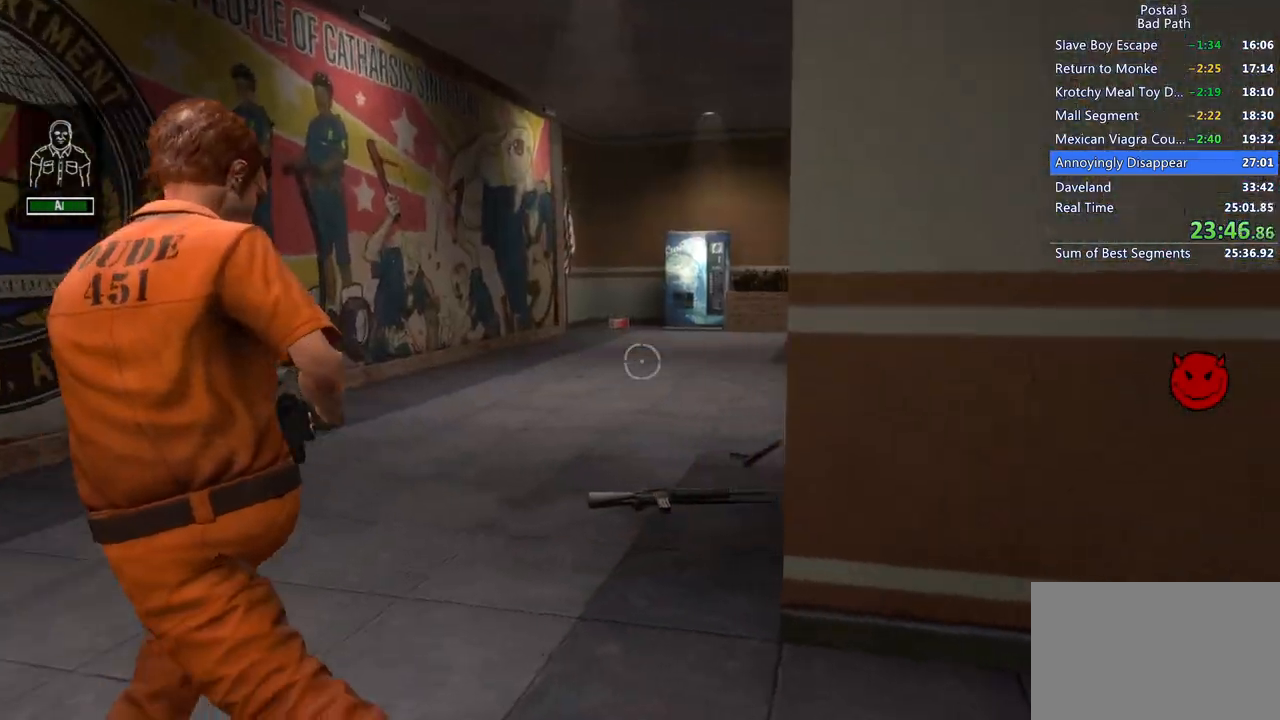
{"keys": ["w"], "mouse": [], "events": [[167, "a", "up"]]}
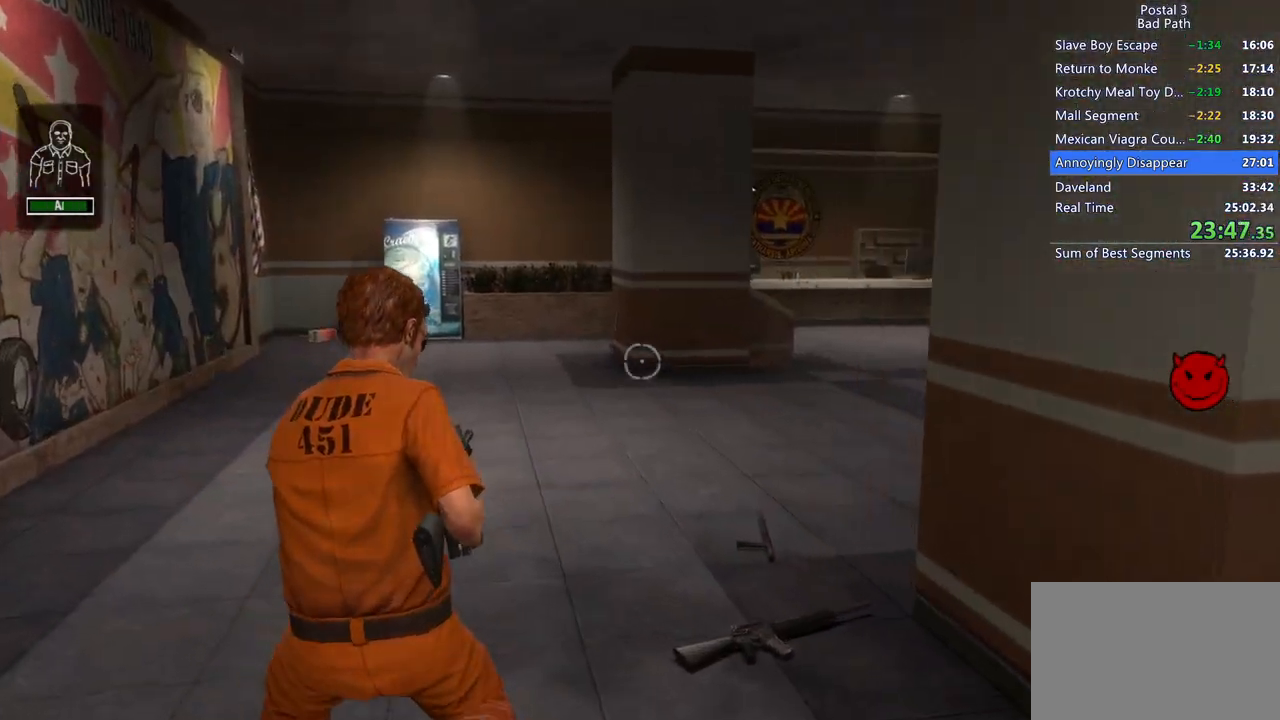
{"keys": ["a", "shift", "w"], "mouse": [], "events": [[50, "shift", "down"], [417, "a", "down"]]}
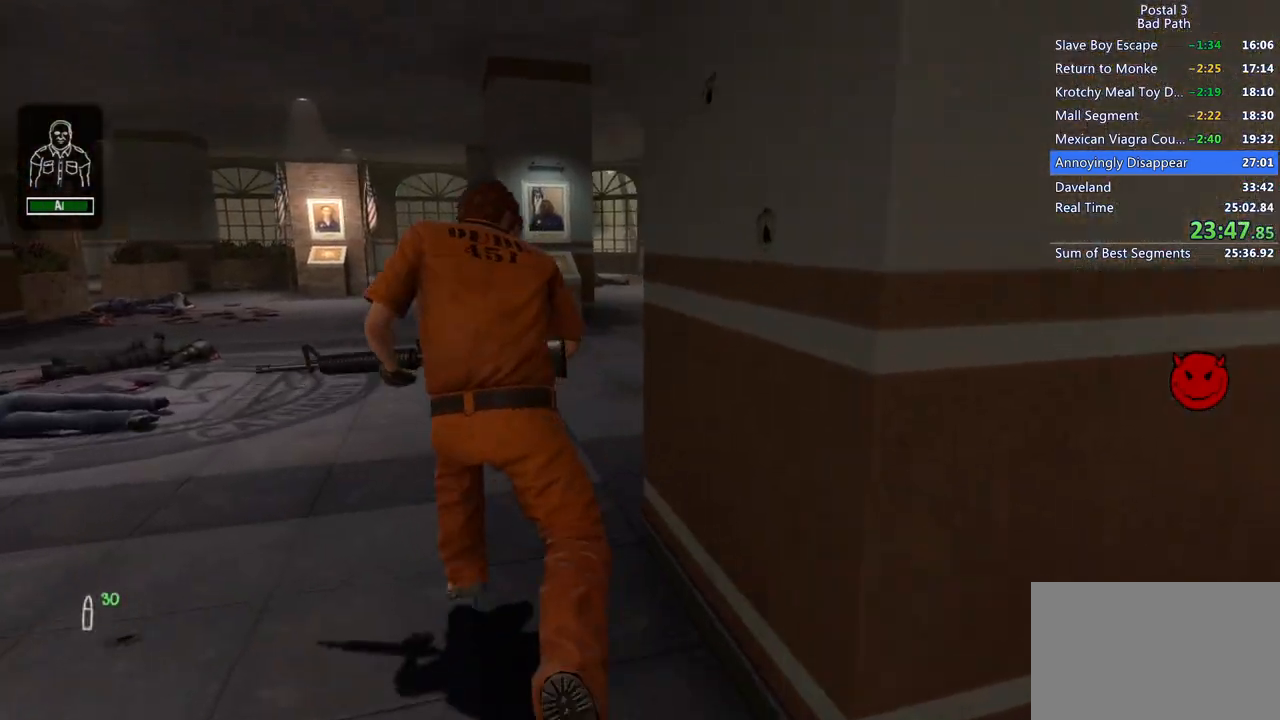
{"keys": [], "mouse": [], "events": [[100, "shift", "up"], [333, "w", "up"], [383, "a", "up"]]}
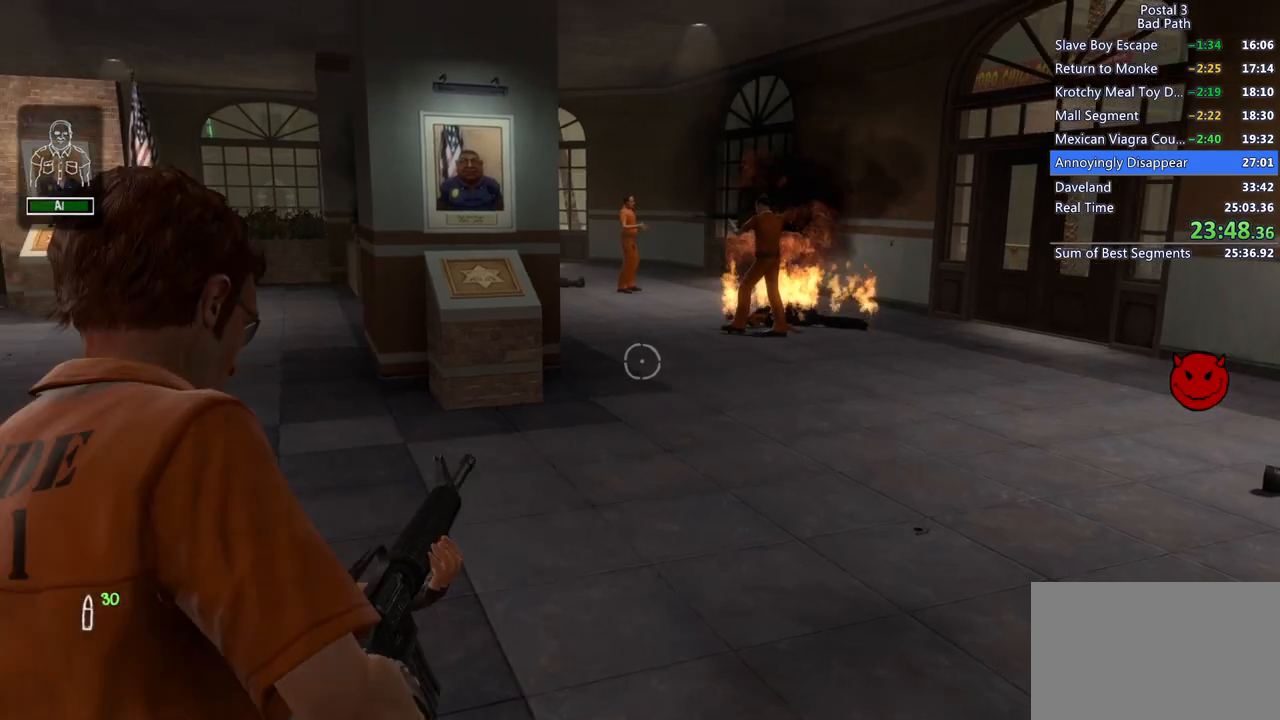
{"keys": ["w"], "mouse": [], "events": [[167, "w", "down"]]}
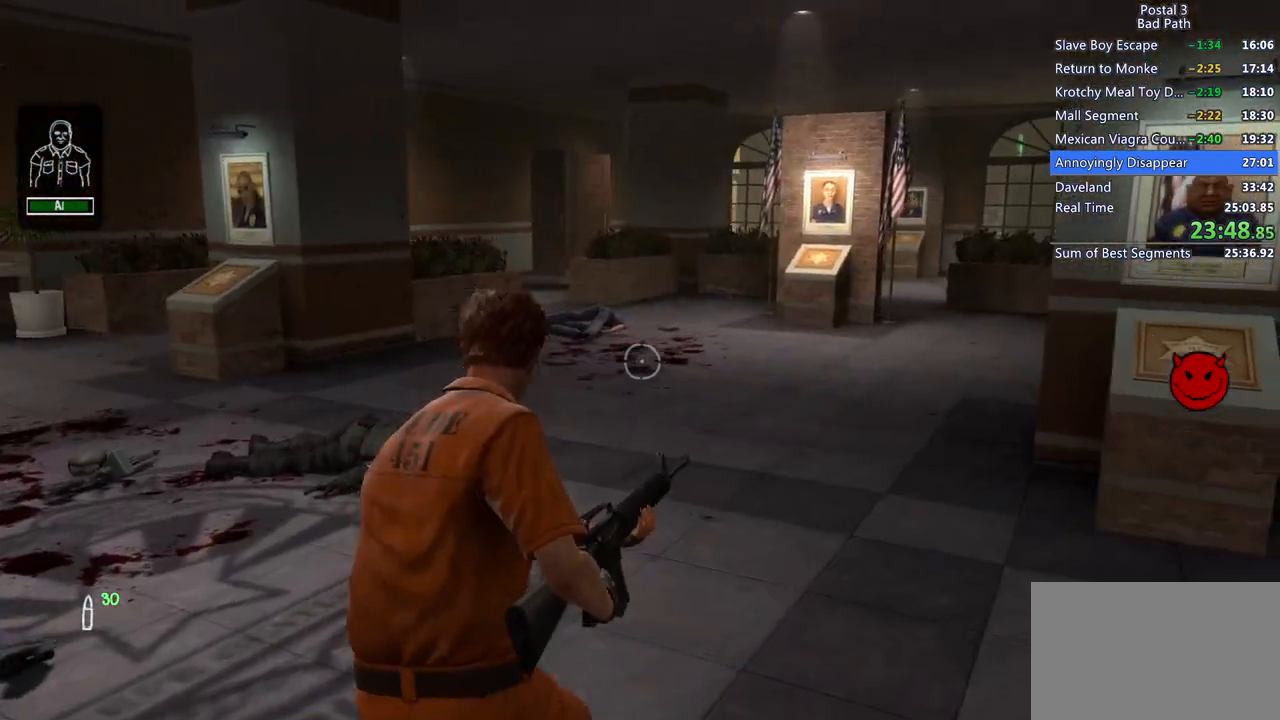
{"keys": ["shift", "w"], "mouse": [], "events": [[183, "shift", "down"]]}
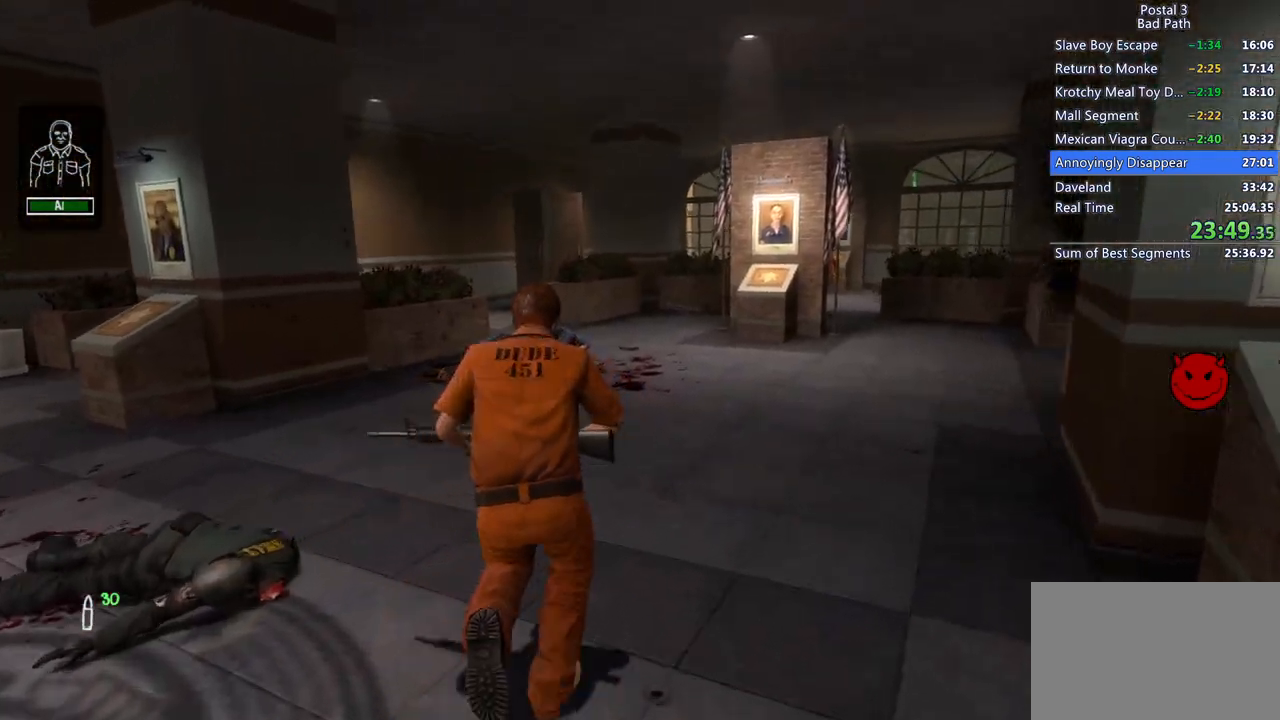
{"keys": ["d"], "mouse": [], "events": [[333, "d", "down"], [333, "shift", "up"], [333, "w", "up"]]}
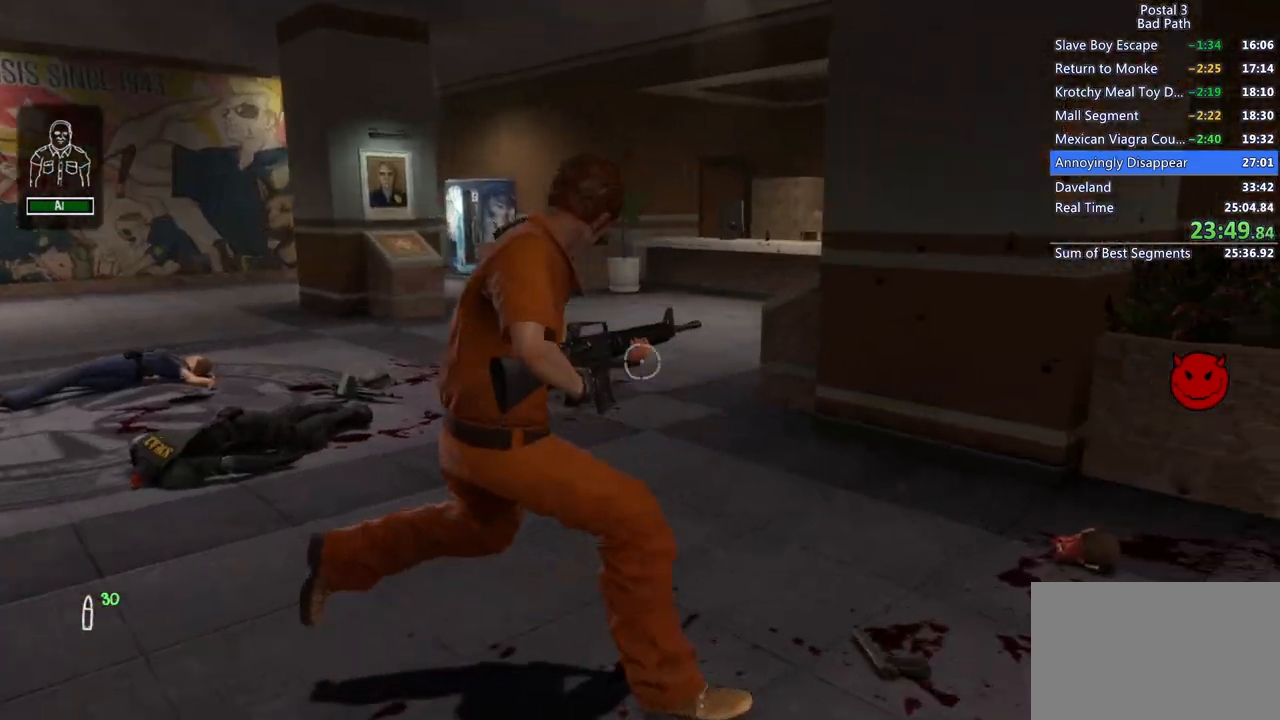
{"keys": ["d", "shift", "w"], "mouse": [], "events": [[400, "w", "down"], [483, "shift", "down"]]}
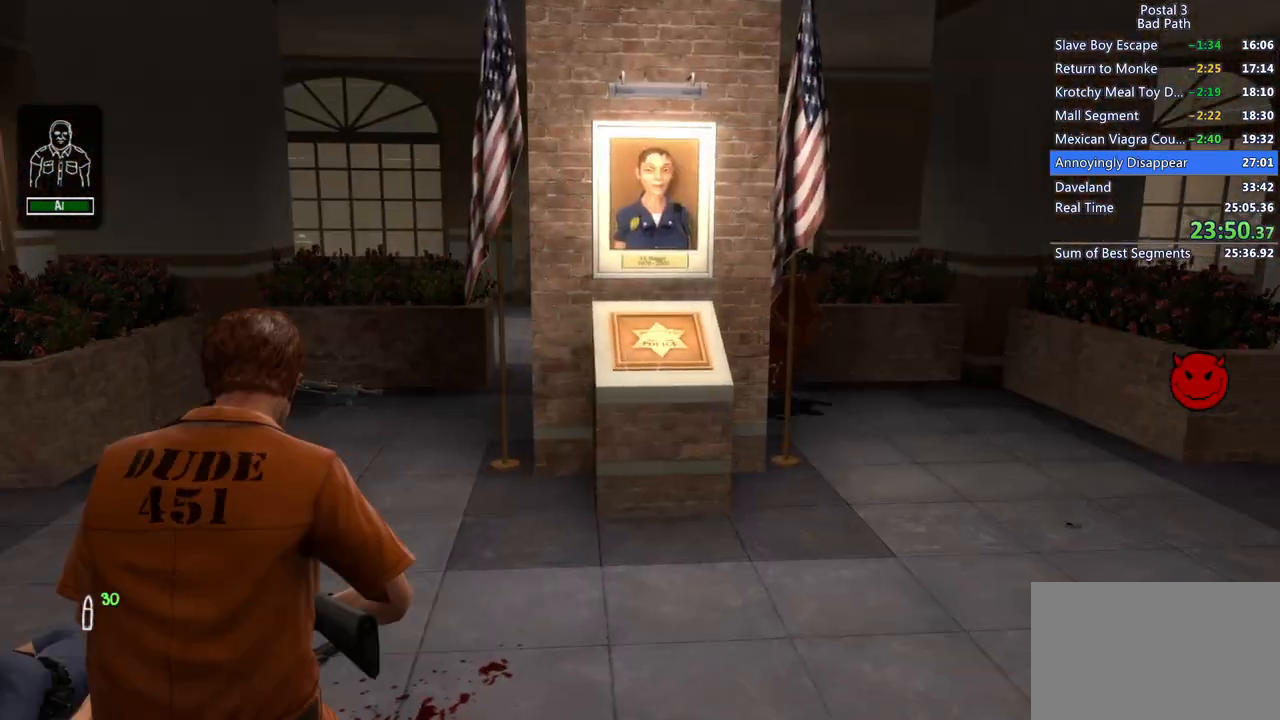
{"keys": ["d", "w"], "mouse": [], "events": [[33, "d", "up"], [83, "d", "down"], [217, "shift", "up"]]}
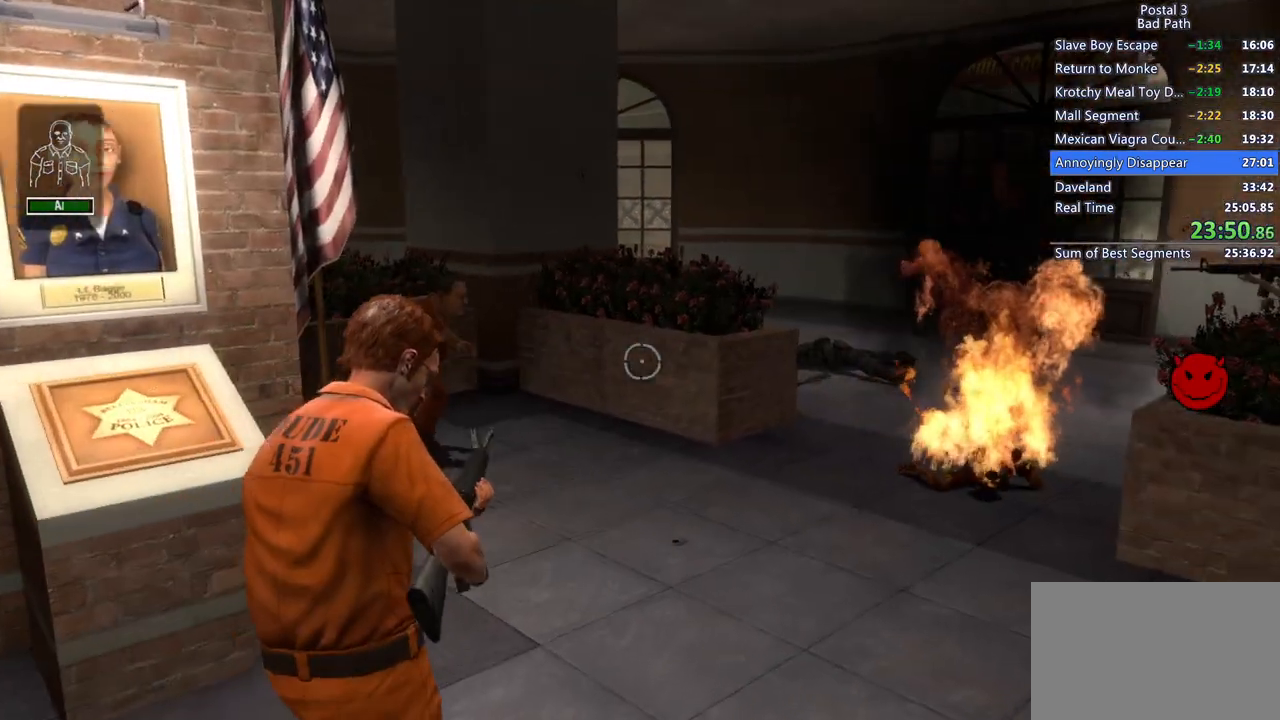
{"keys": [], "mouse": [], "events": [[150, "w", "up"], [233, "d", "up"], [333, "s", "down"], [467, "s", "up"]]}
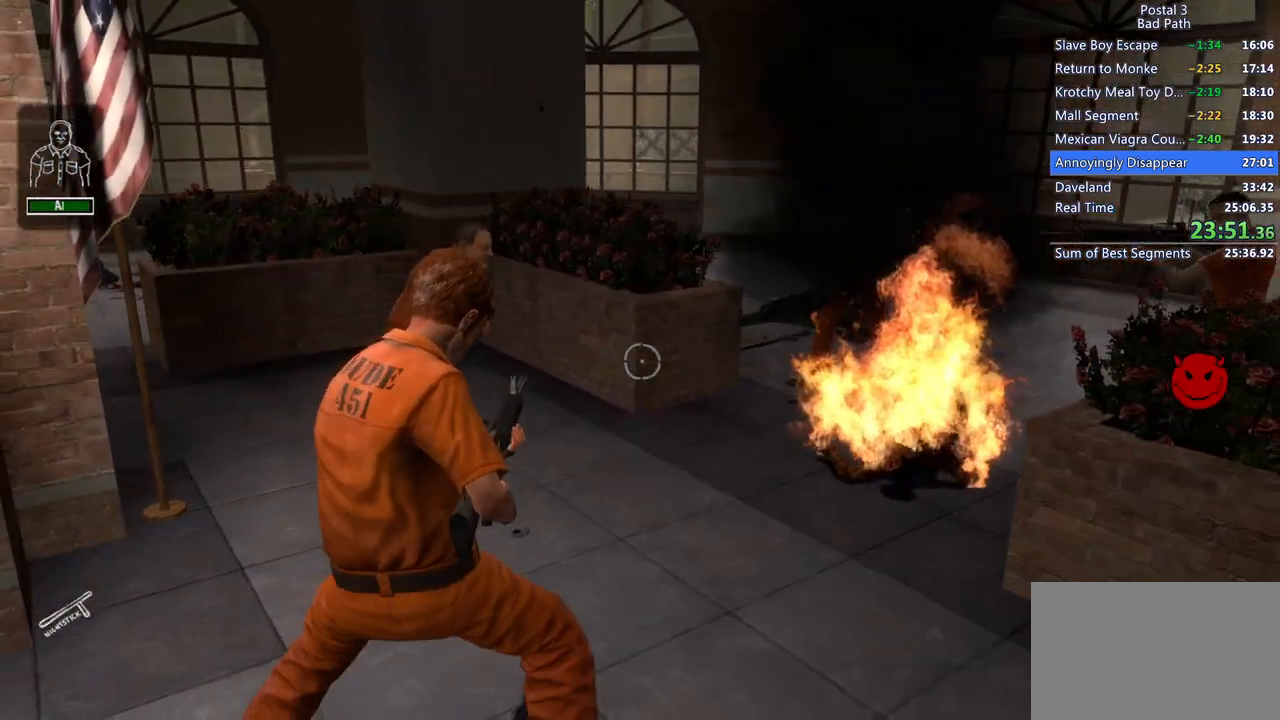
{"keys": [], "mouse": [], "events": []}
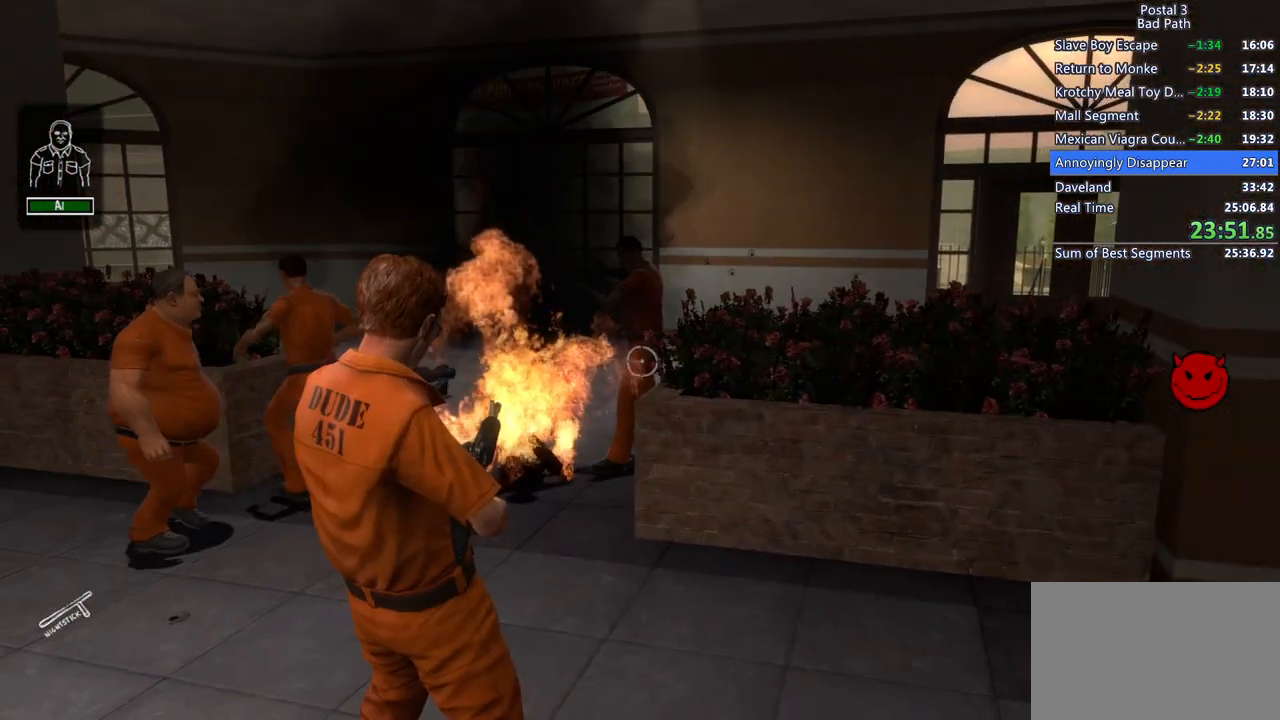
{"keys": [], "mouse": [], "events": []}
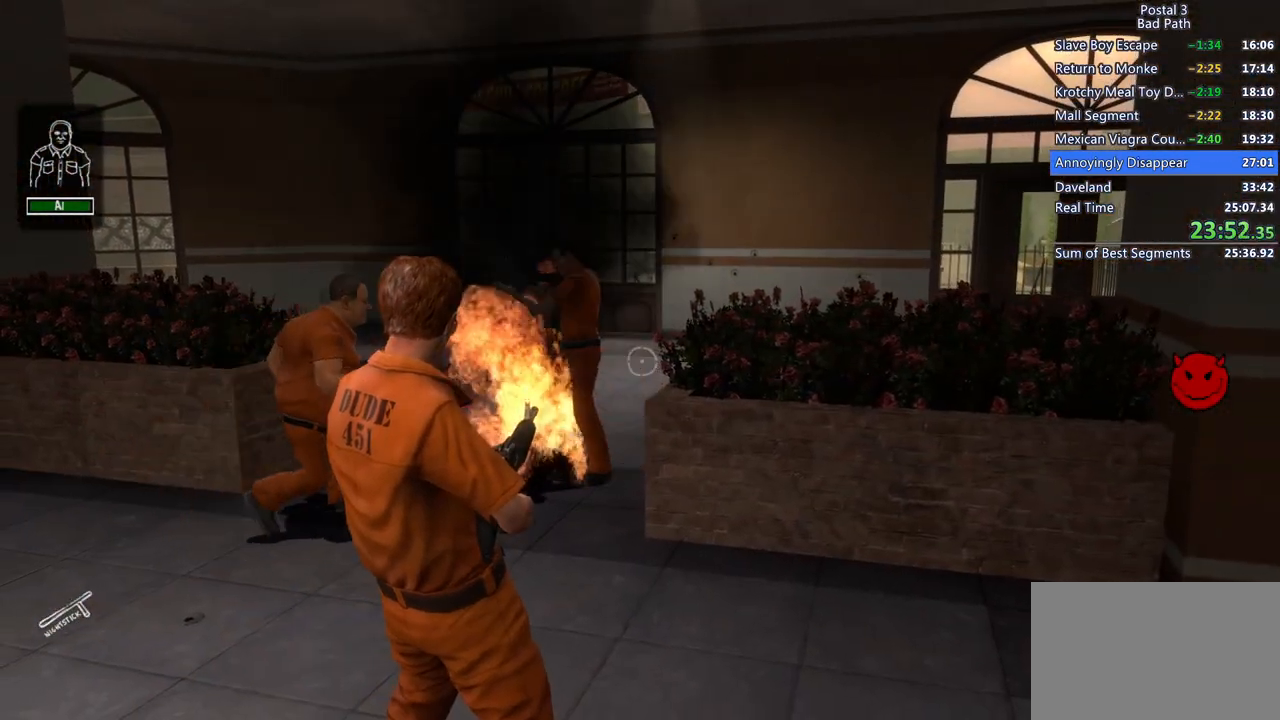
{"keys": [], "mouse": [], "events": [[50, "q", "down"], [50, "qs", "down"], [100, "q", "up"], [100, "ql", "down"], [100, "qs", "up"], [200, "ql", "up"]]}